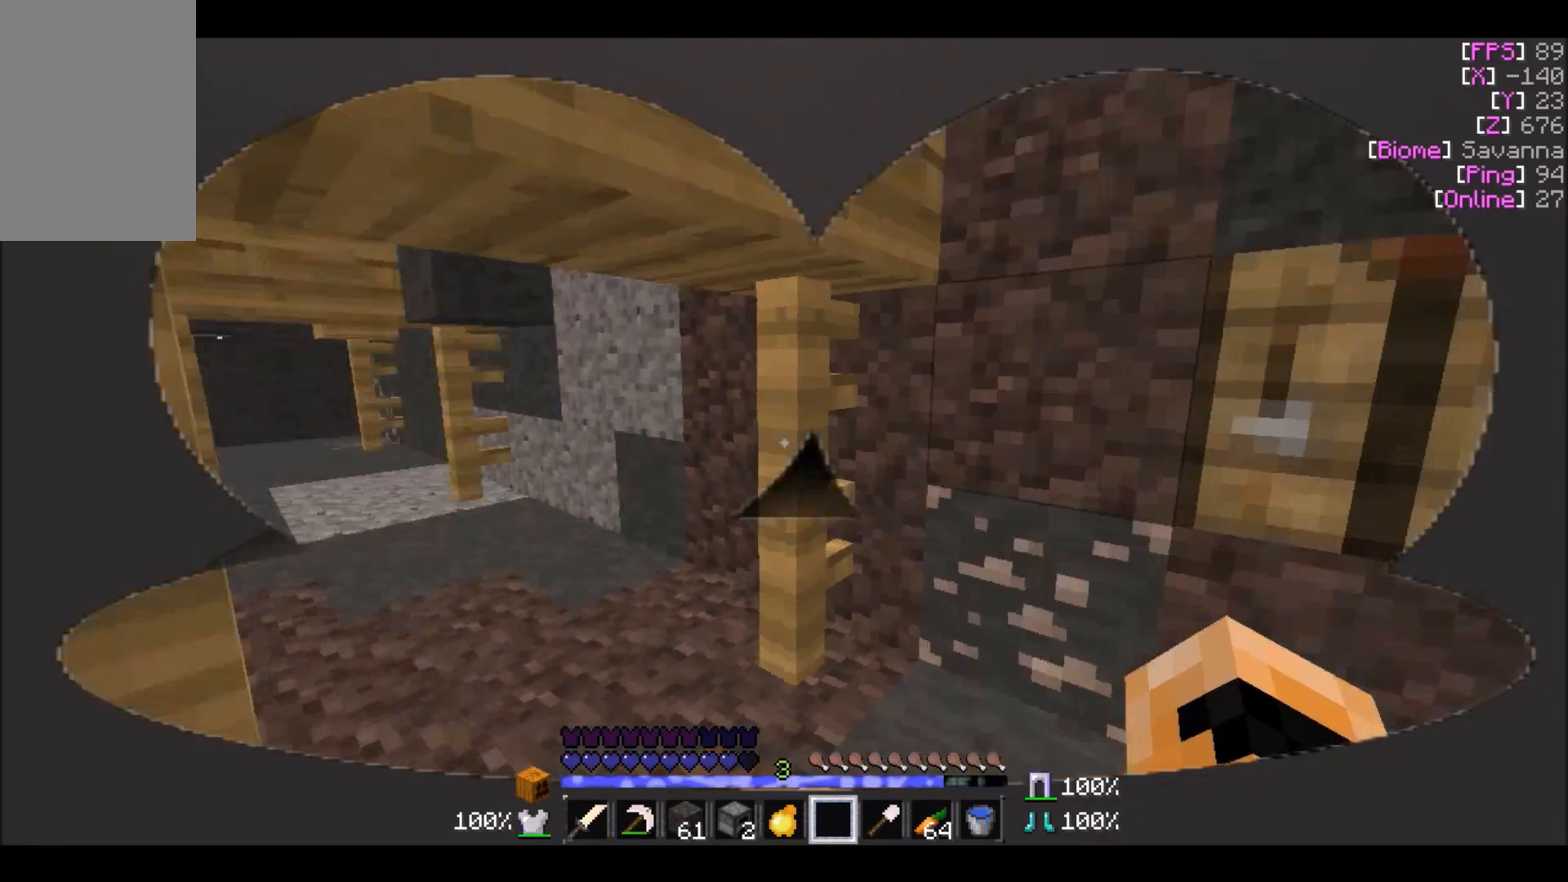
Gameplay with keyboard and mouse; each line is a JSON object with the keys and mouse buttons held at the frame after it. "events" lists presses ("down") and releases ("up") of "a", "d", "s", "w", "mouse_left" and "mouse_right" between this image and that frame as [ms after this image, input, new state], when the widget could be followed in between. "mouse_left", "mouse_right" = the "left", "right" buttons of the "mouse" list. No other keys are recorded. Fast repeated clicks can show as one long hold. Mouse movement is not recorded.
{"keys": ["w"], "mouse": [], "events": []}
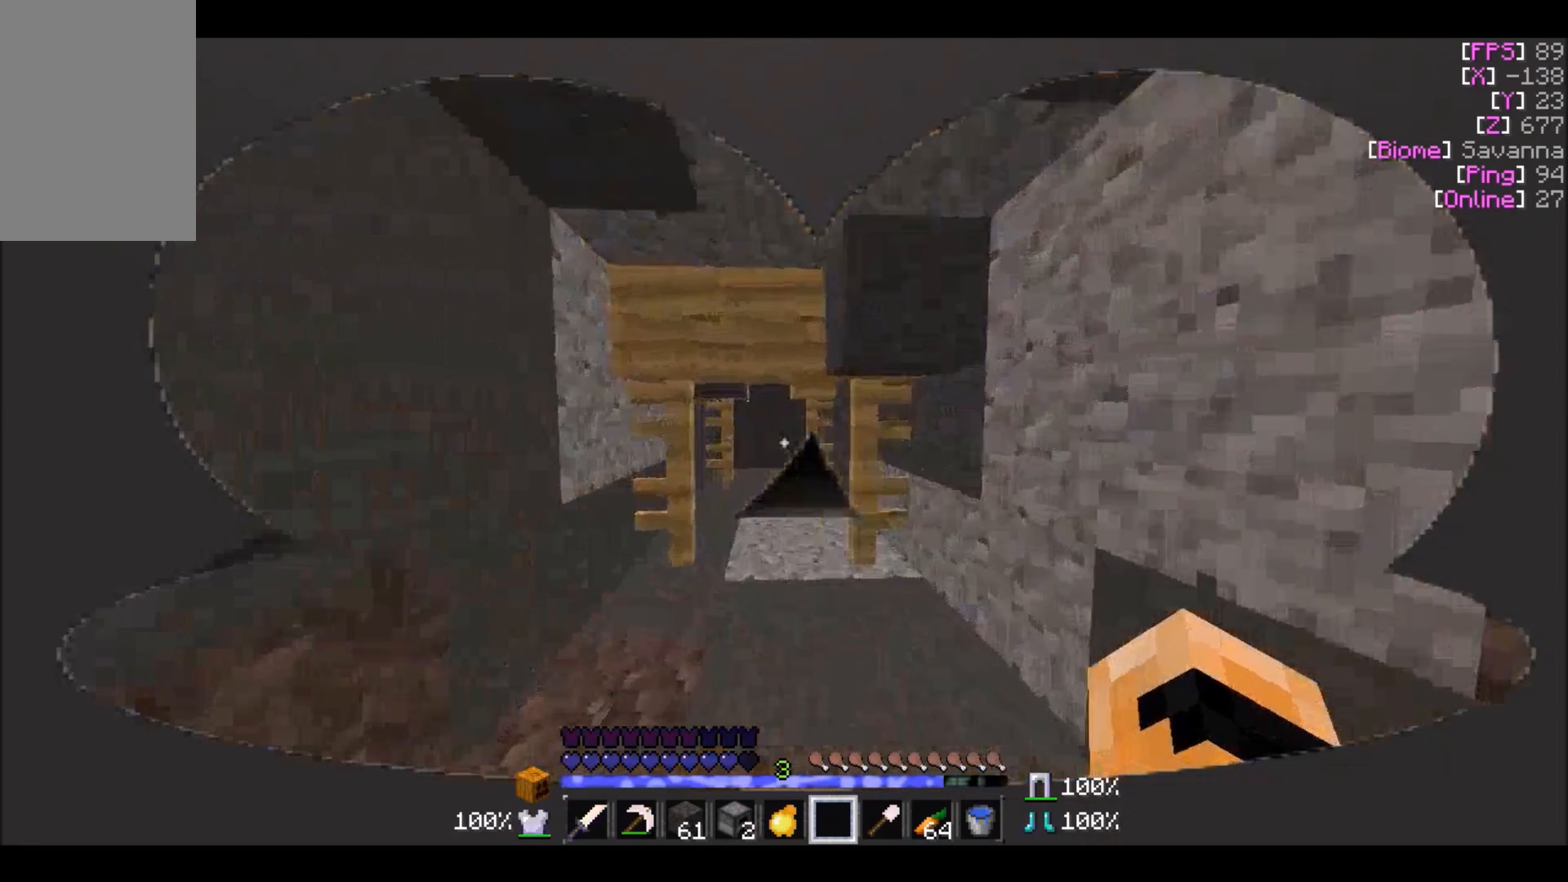
{"keys": ["w"], "mouse": [], "events": []}
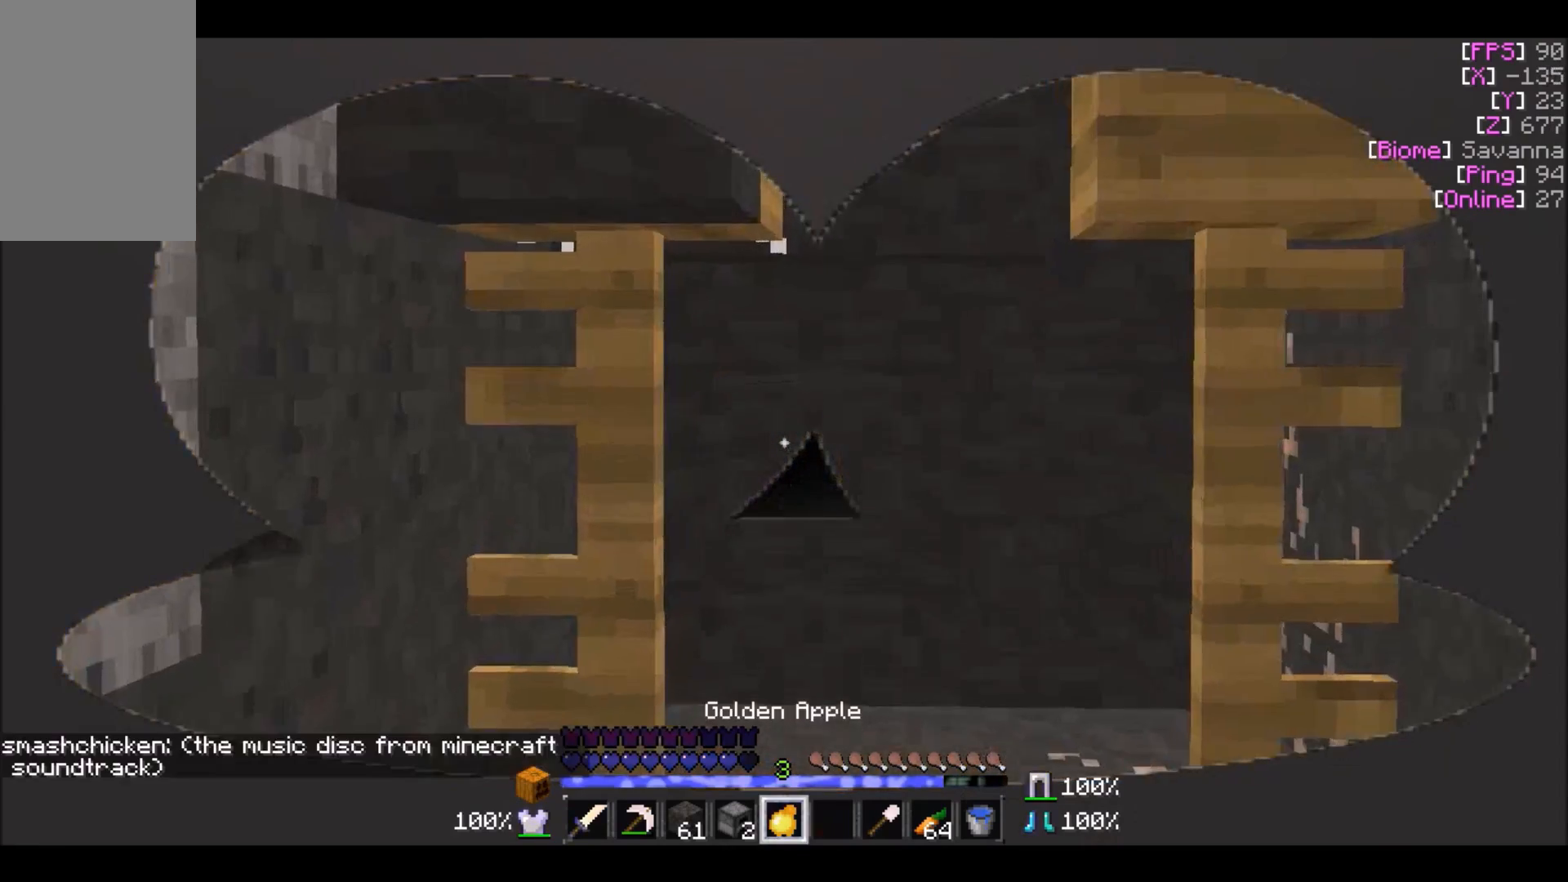
{"keys": ["w"], "mouse": [], "events": []}
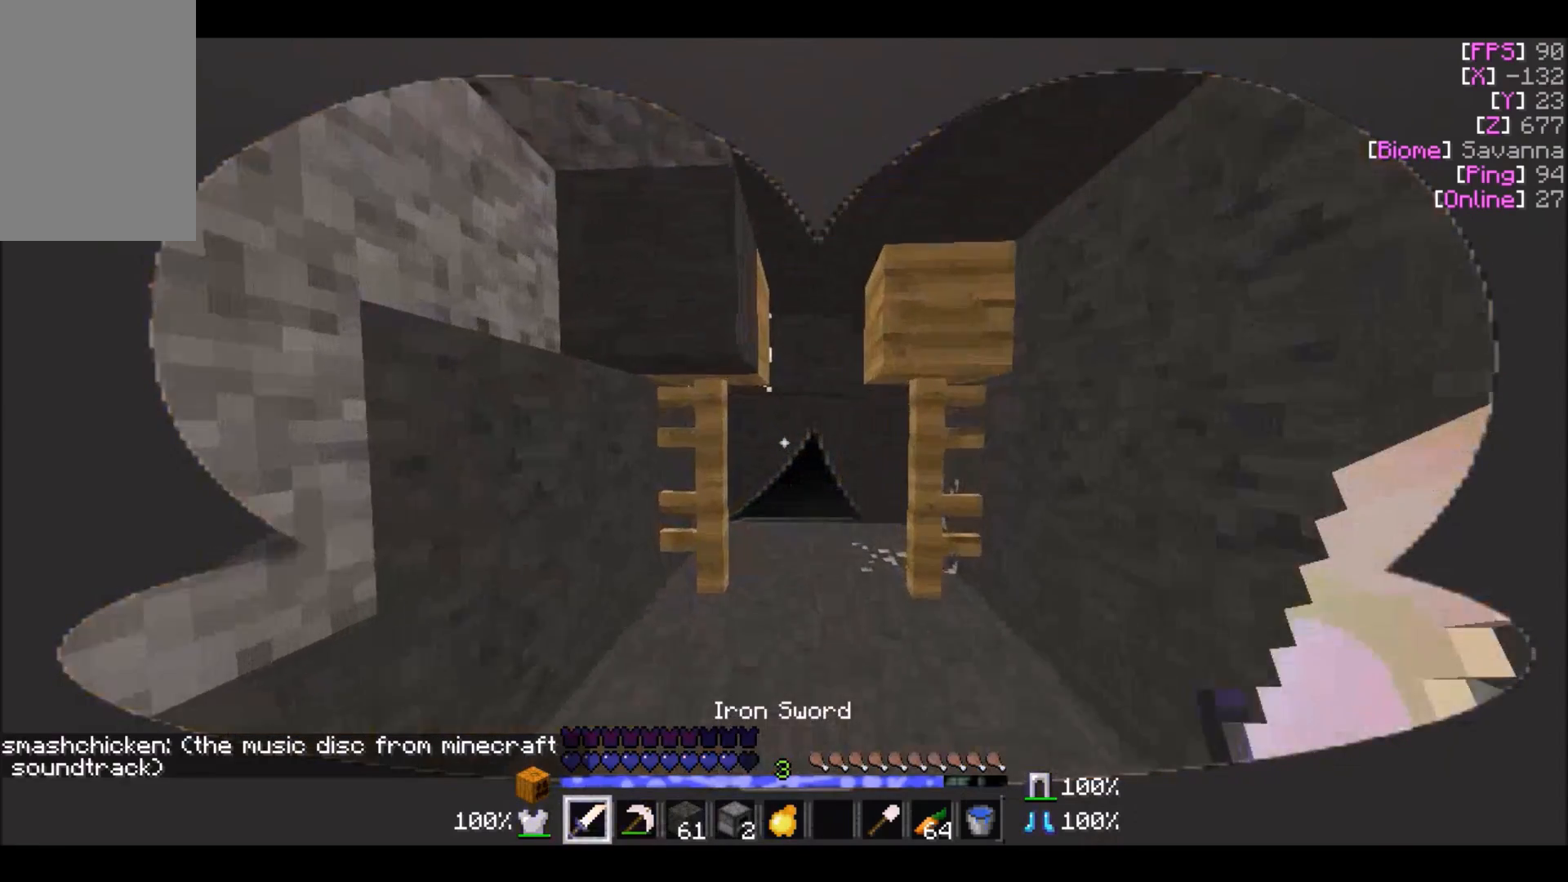
{"keys": ["w"], "mouse": ["left"], "events": [[501, "mouse_left", "down"]]}
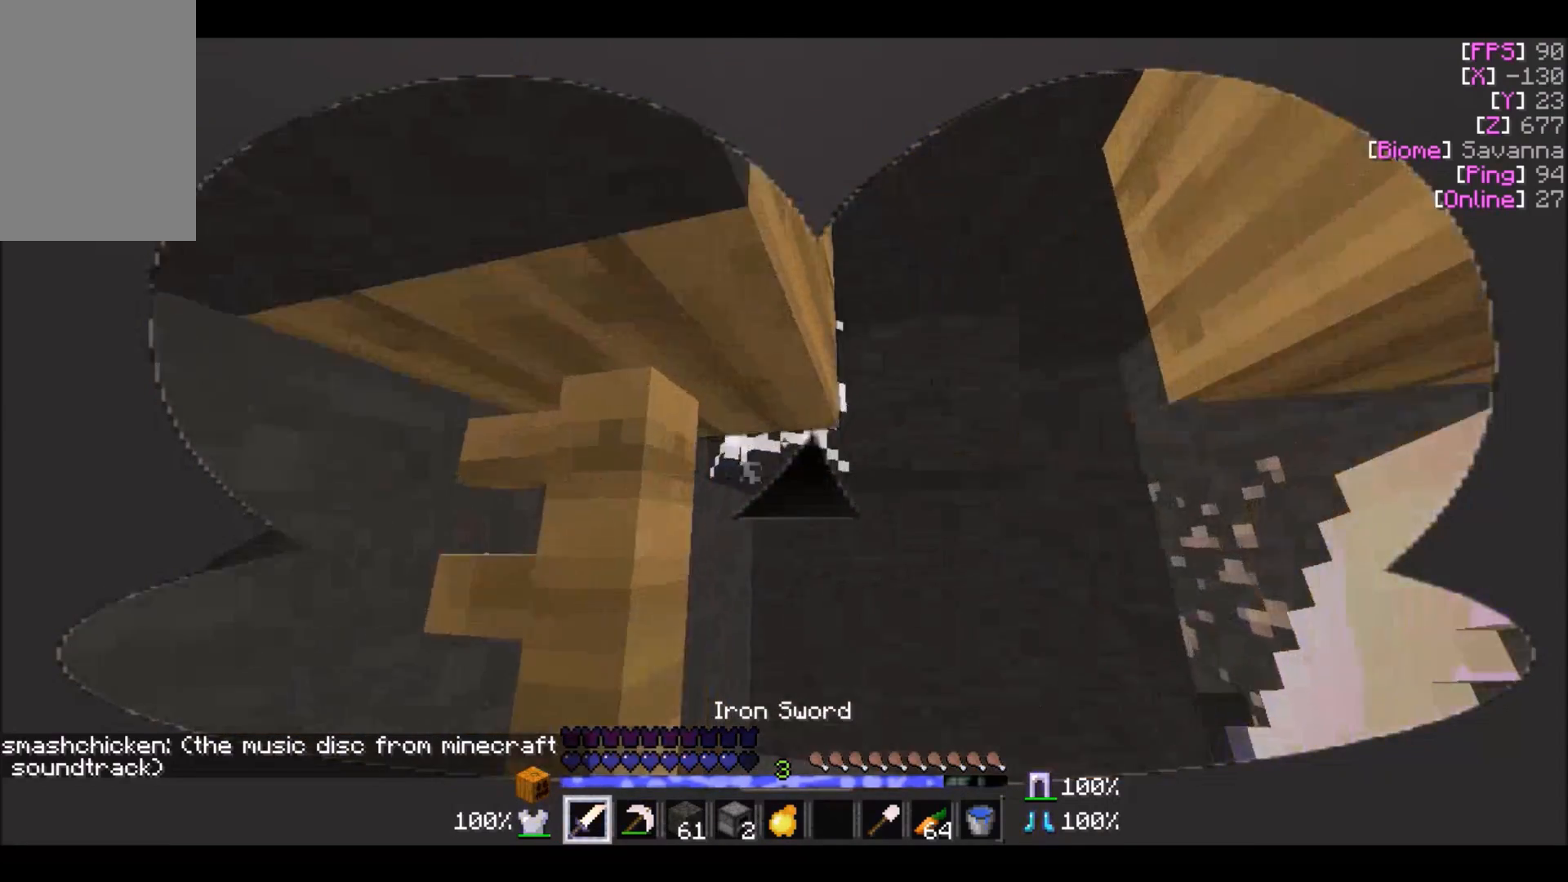
{"keys": ["d"], "mouse": ["left"], "events": [[100, "w", "up"], [433, "d", "down"]]}
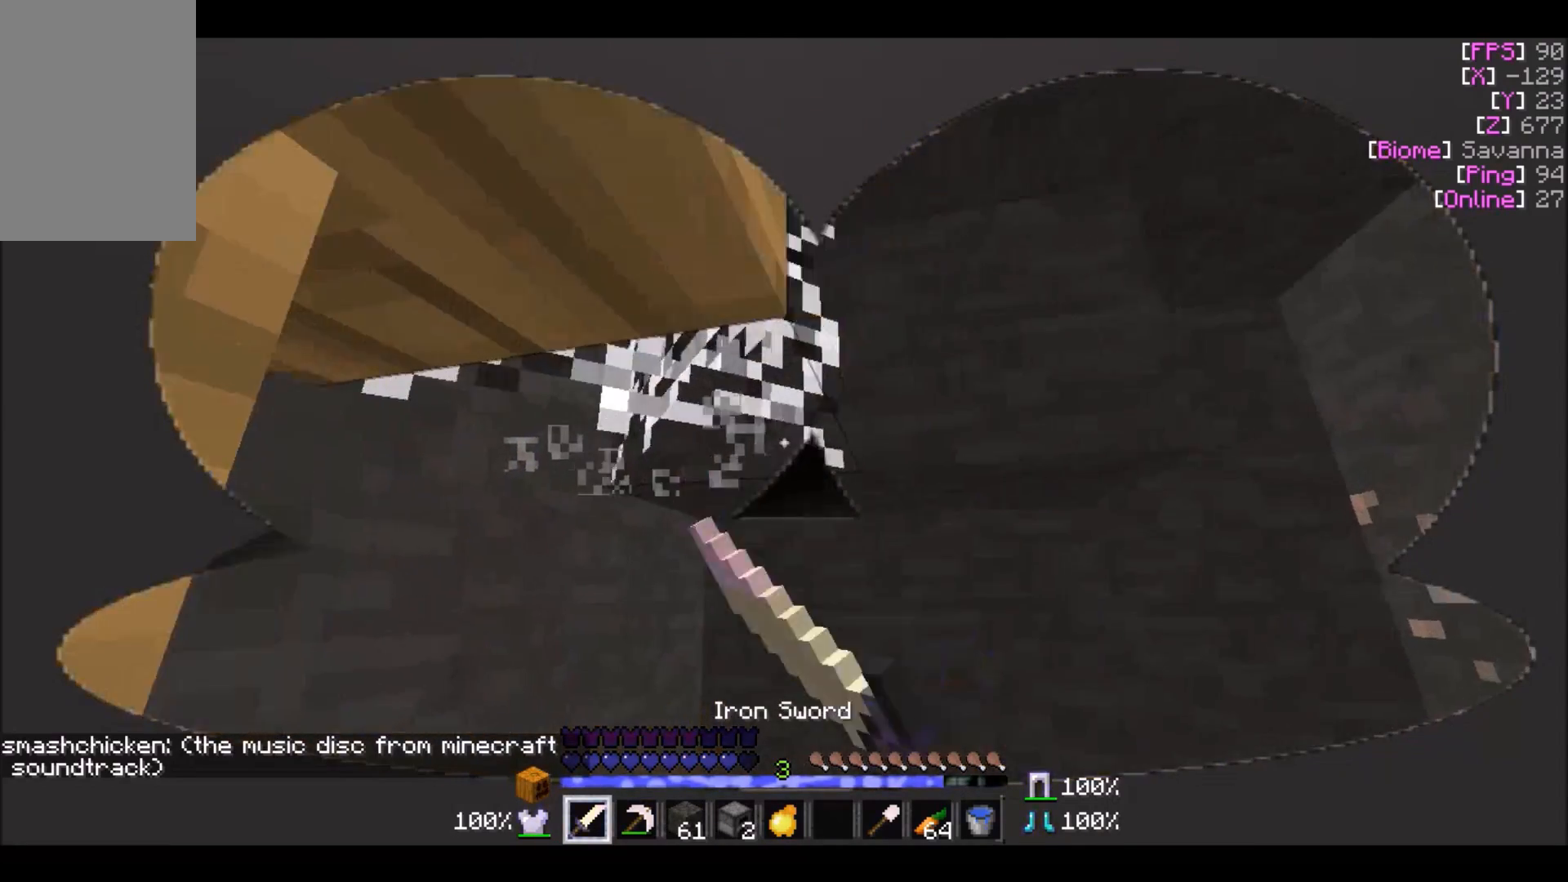
{"keys": [], "mouse": [], "events": [[334, "mouse_left", "up"], [501, "d", "up"]]}
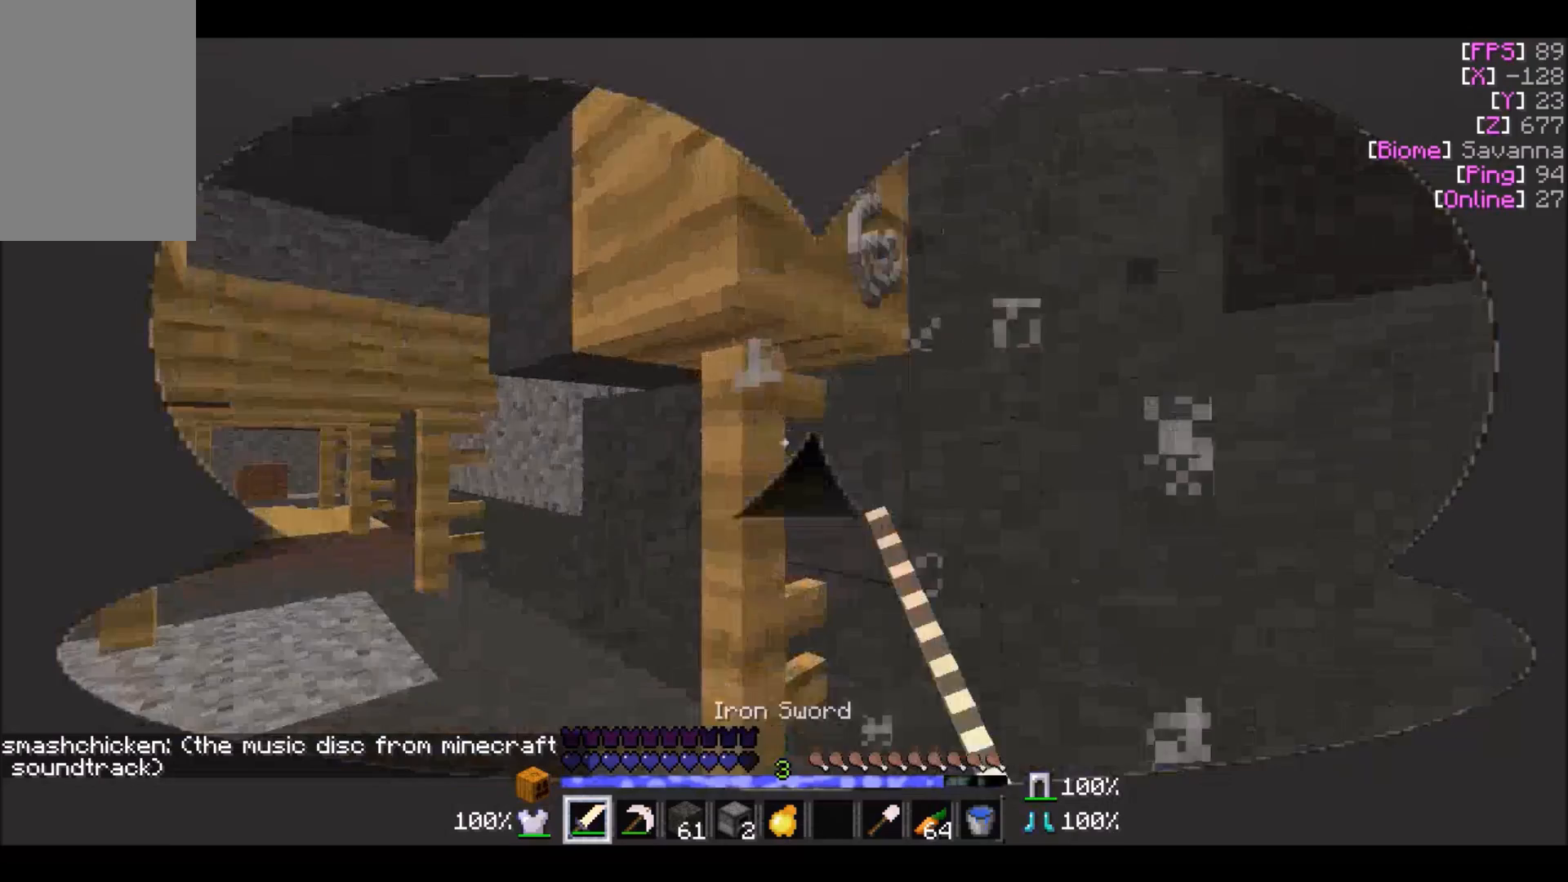
{"keys": ["w"], "mouse": [], "events": [[33, "w", "down"], [133, "a", "down"], [467, "a", "up"]]}
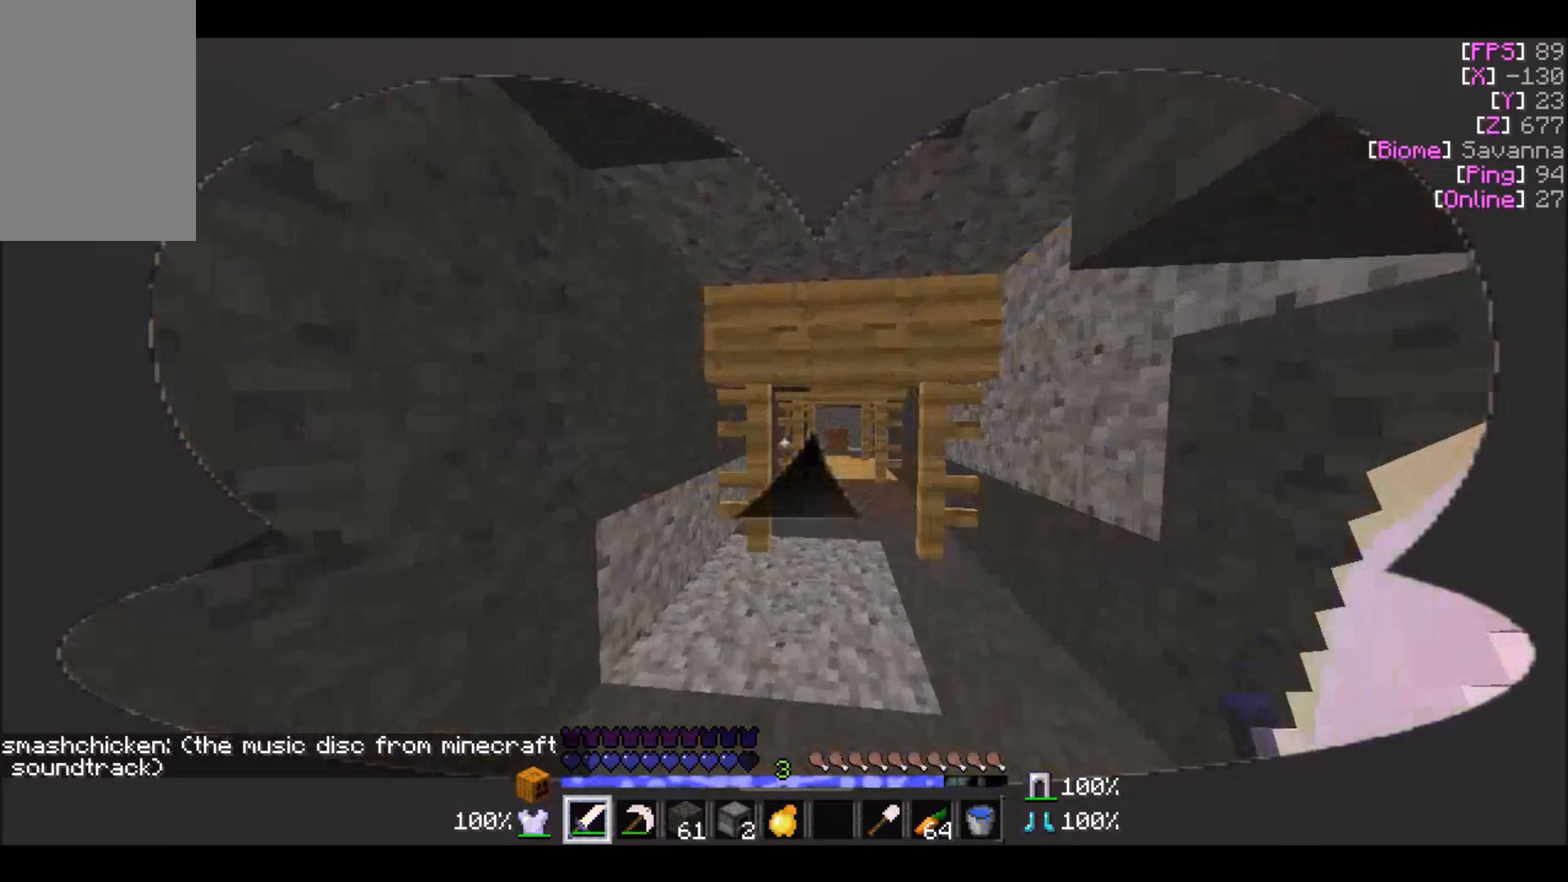
{"keys": ["w"], "mouse": [], "events": []}
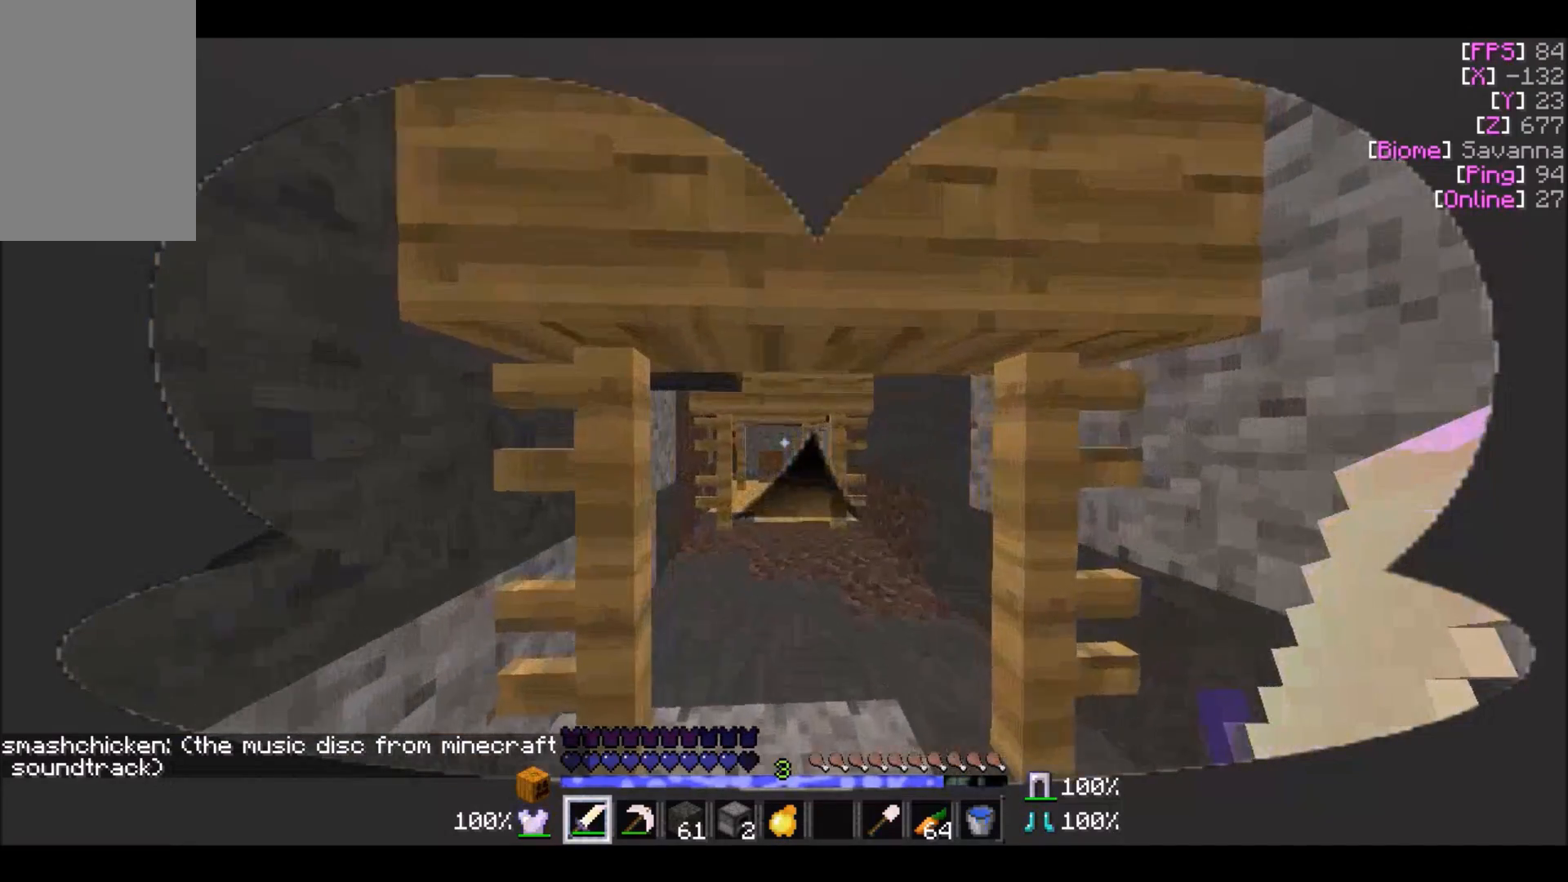
{"keys": ["w"], "mouse": [], "events": []}
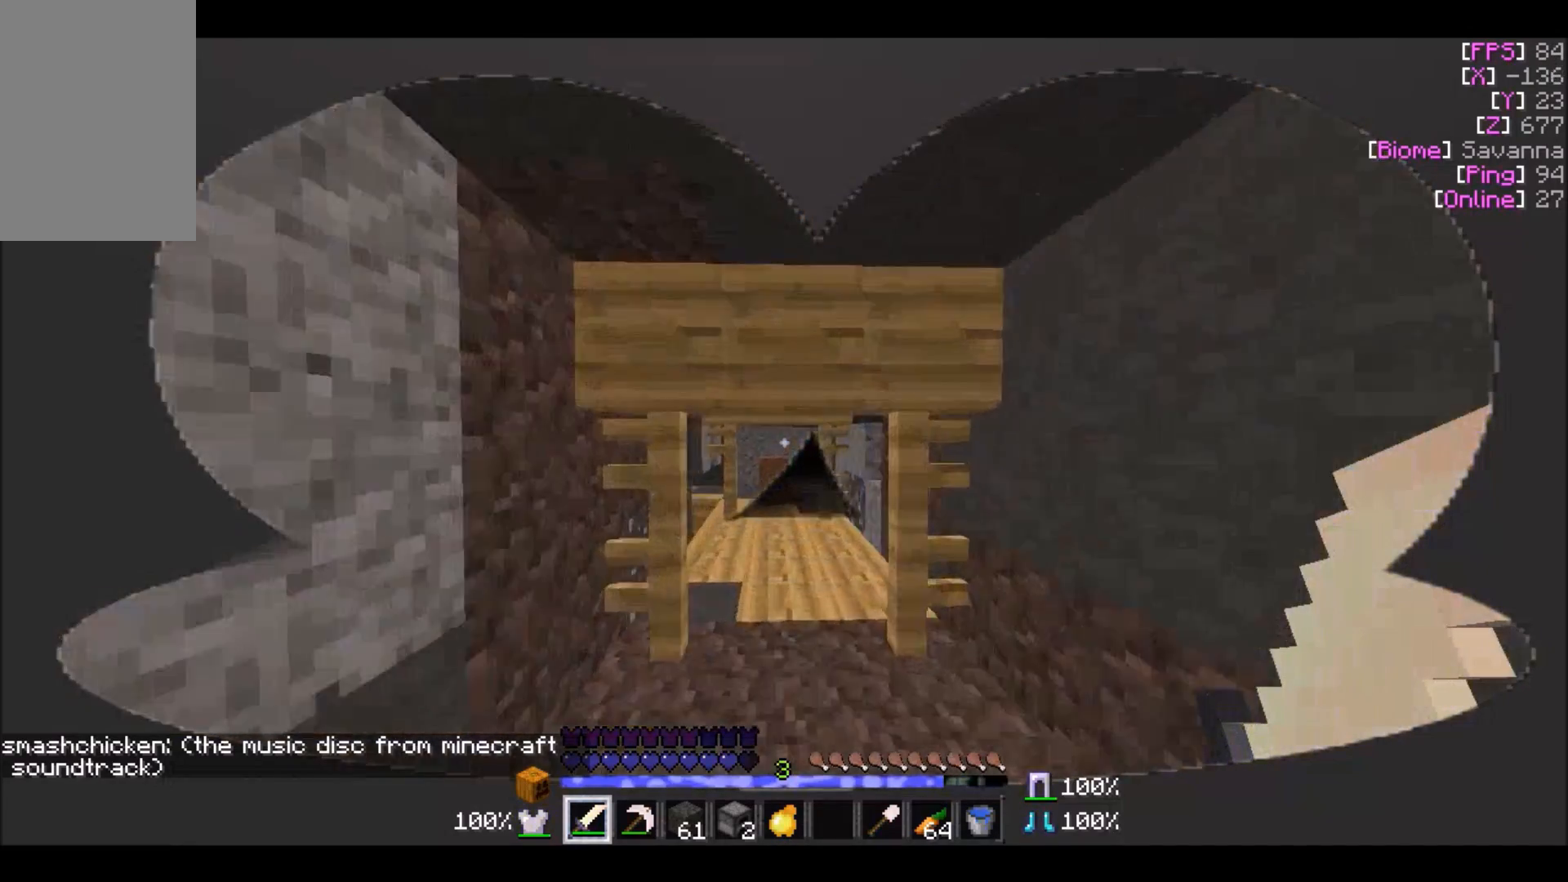
{"keys": ["w"], "mouse": [], "events": []}
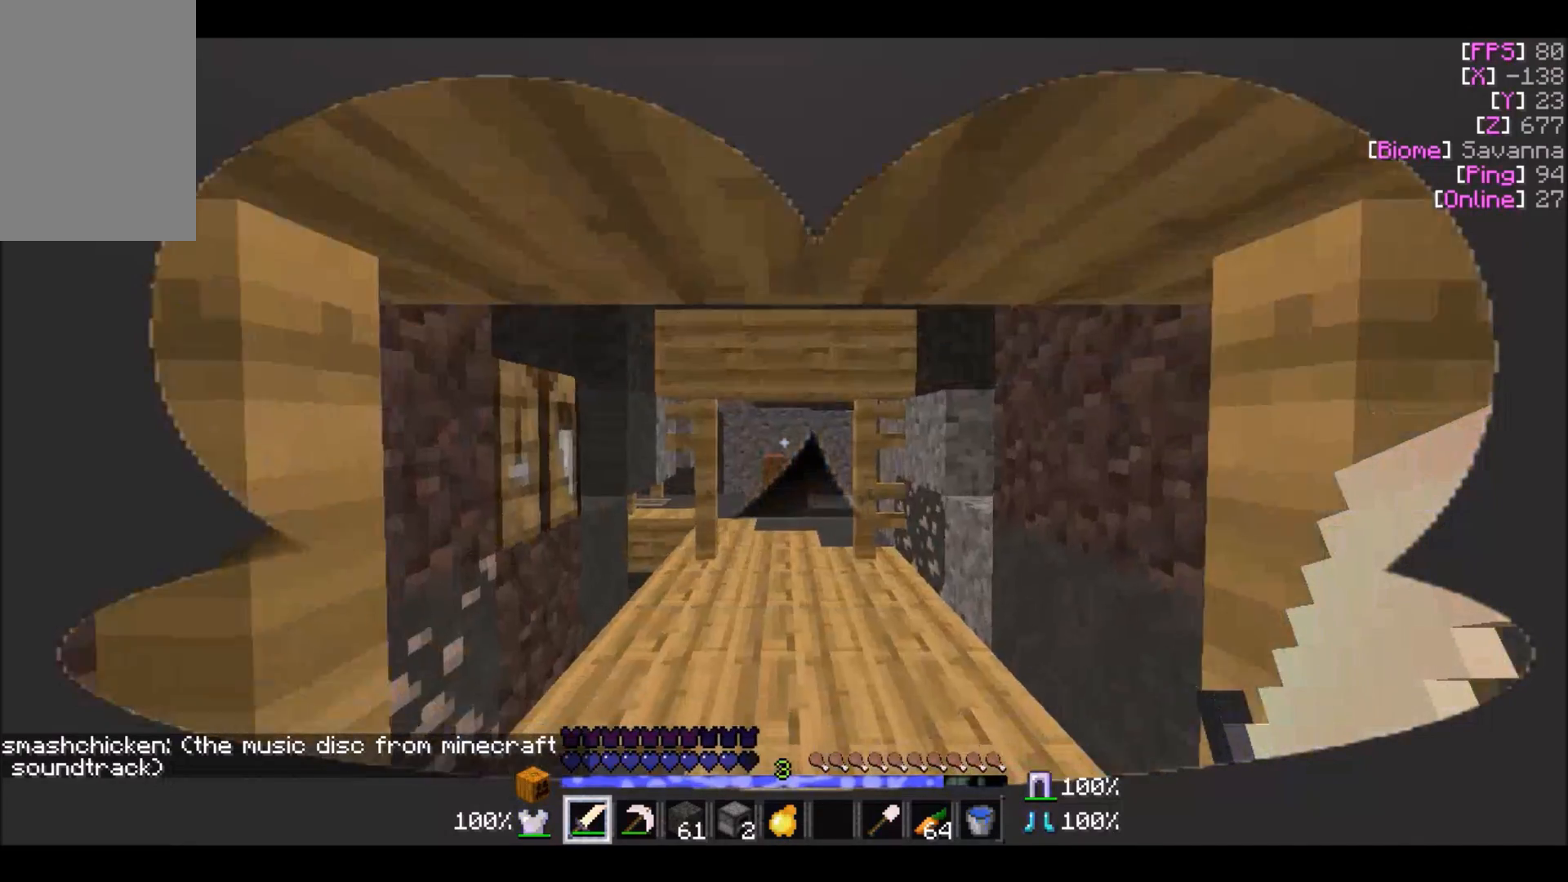
{"keys": ["w"], "mouse": [], "events": []}
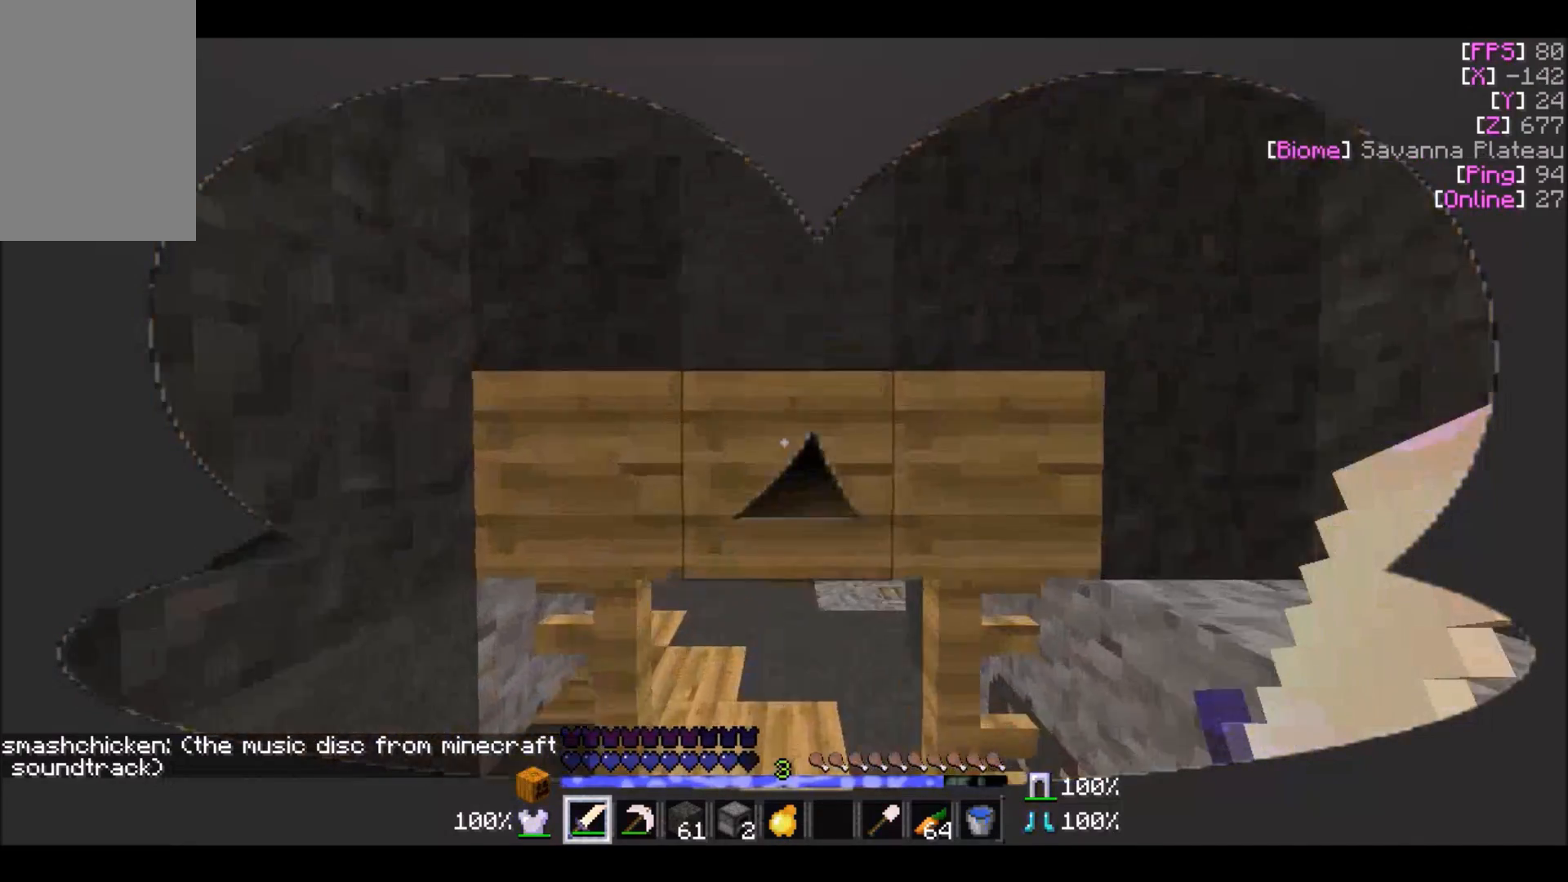
{"keys": ["w"], "mouse": [], "events": []}
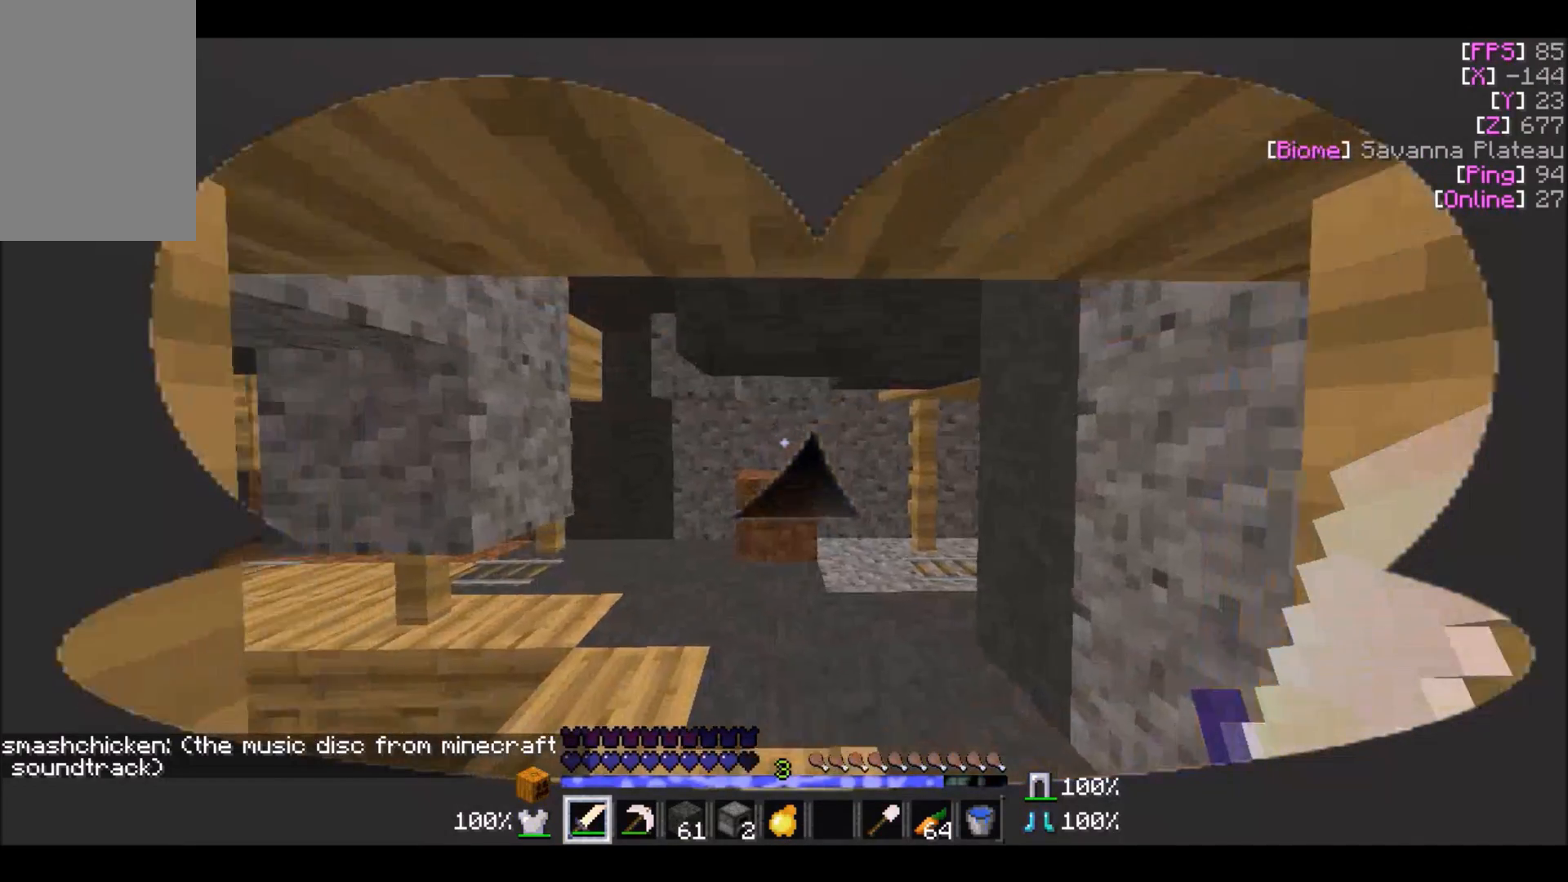
{"keys": ["w"], "mouse": [], "events": [[300, "a", "down"], [500, "a", "up"]]}